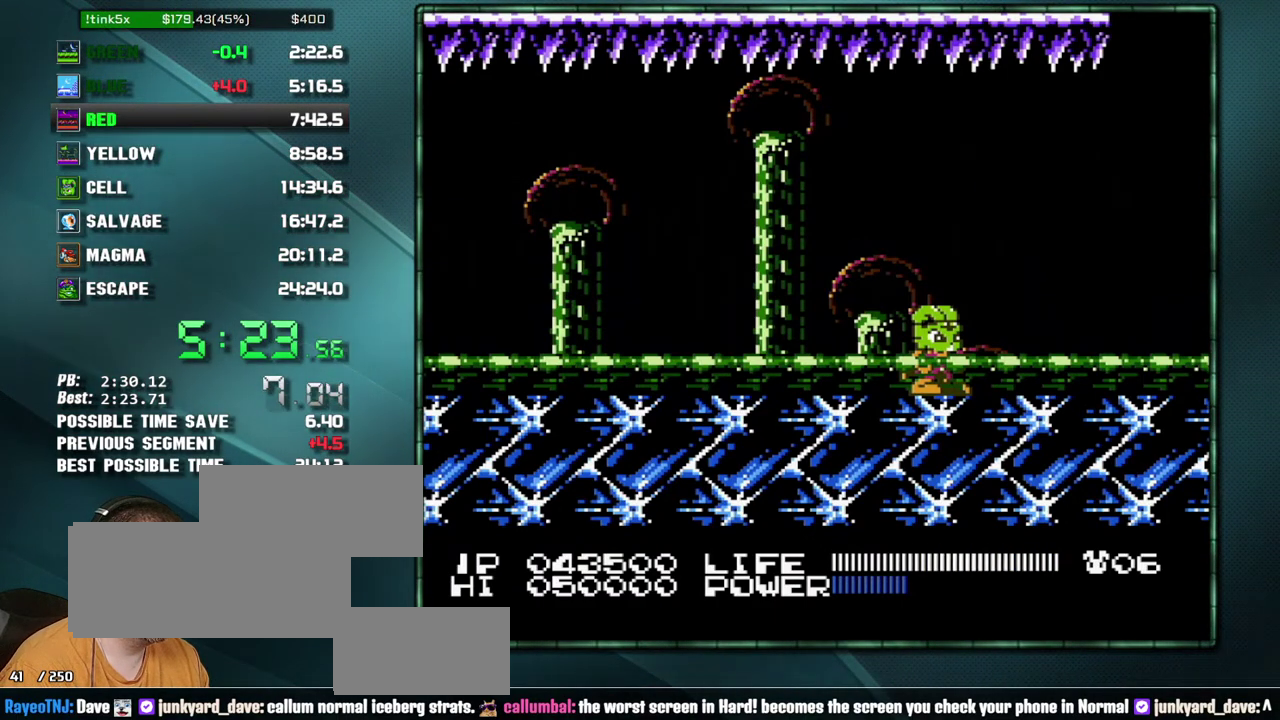
Gameplay with a controller (Nintendo layout); each line is a JSON object with the inputs held at the frame after it. "events" lists button and stick changes between this image and that frame as [ms after this image, input, new state], when the widget could be followed in between. Not read: L3 R3 START.
{"buttons": ["A", "B"]}
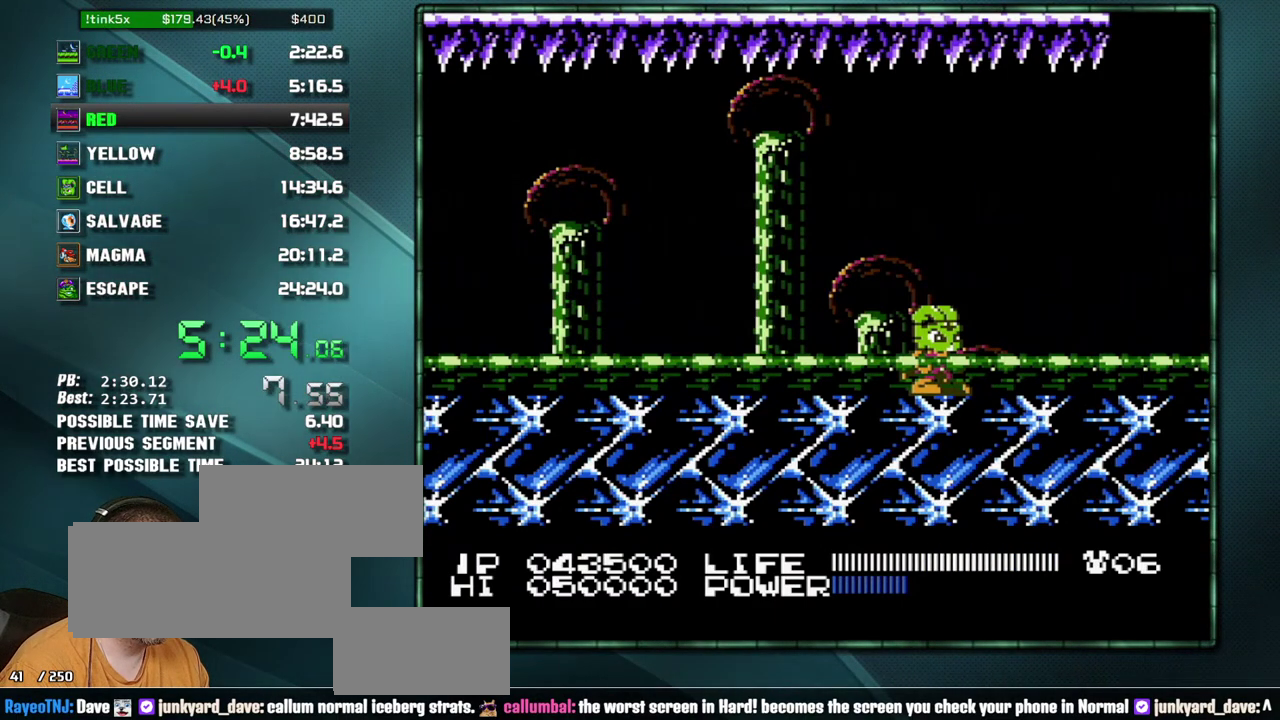
{"buttons": ["A", "B"], "events": [[133, "A", "up"], [200, "A", "down"], [283, "A", "up"], [350, "A", "down"], [450, "A", "up"], [500, "A", "down"]]}
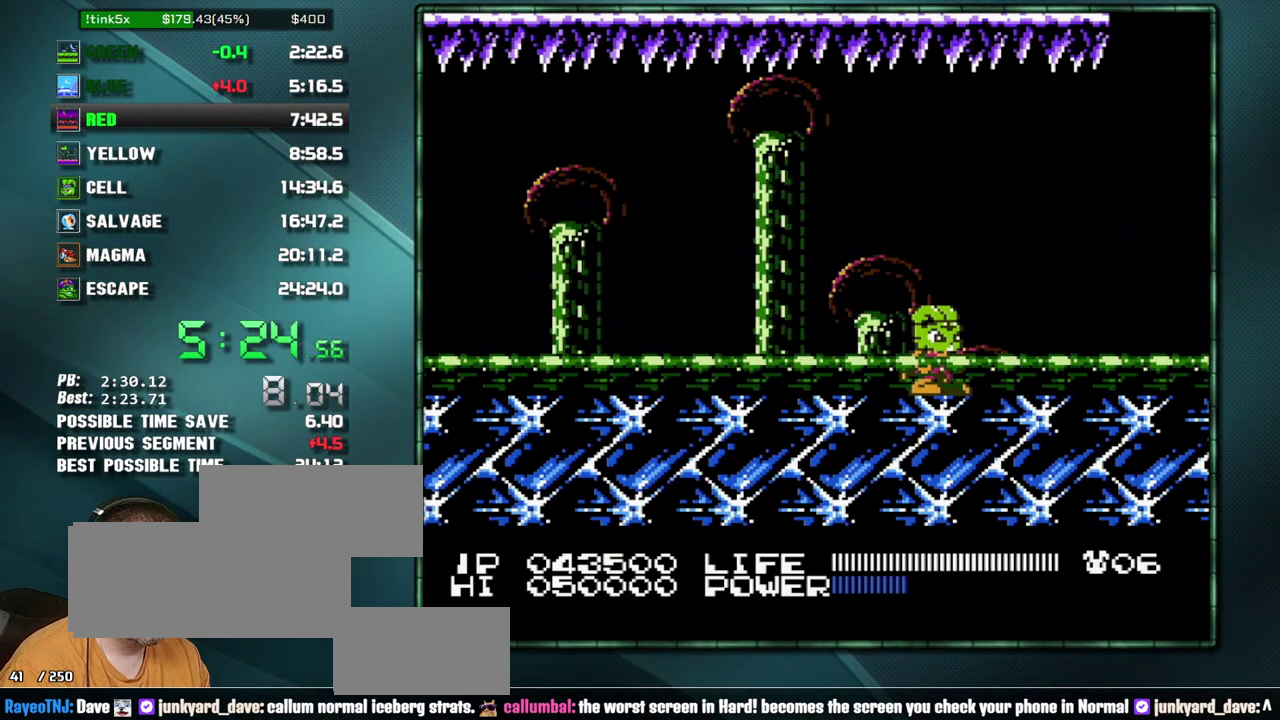
{"buttons": ["A", "B"], "events": [[100, "A", "up"], [167, "A", "down"], [250, "A", "up"], [317, "A", "down"], [450, "A", "up"], [500, "A", "down"]]}
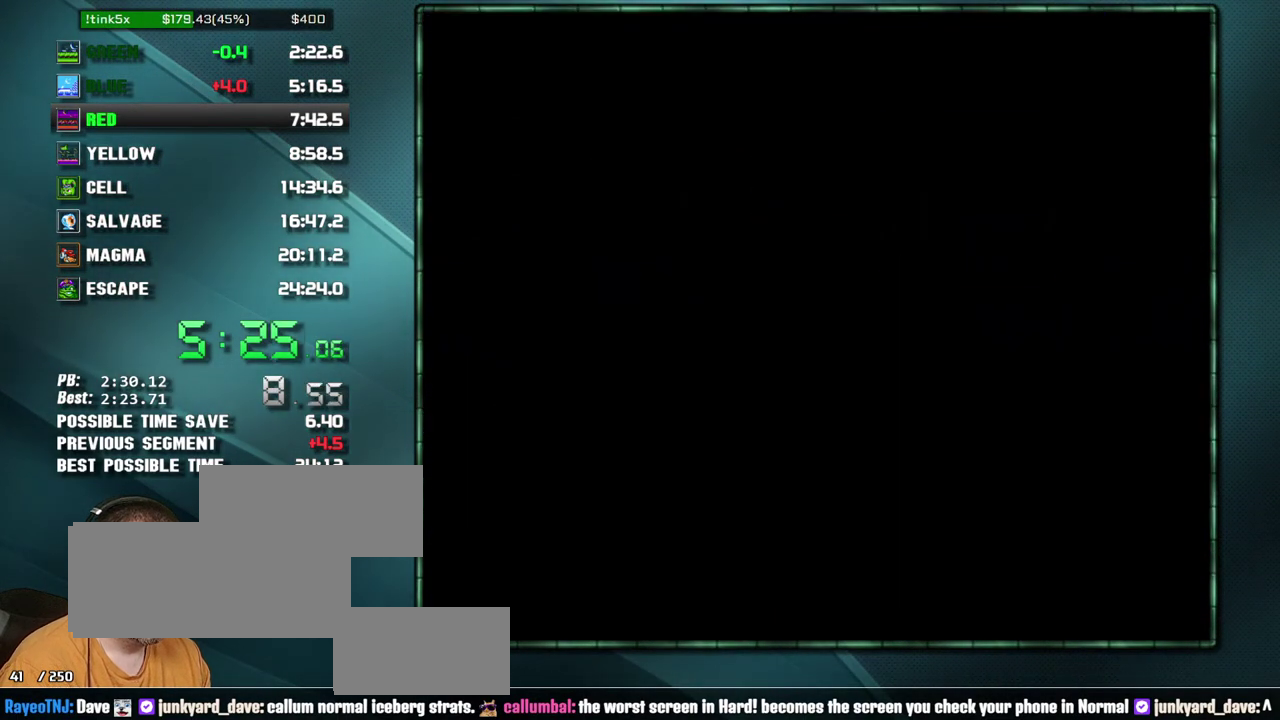
{"buttons": ["A", "B"], "events": [[100, "A", "up"], [167, "A", "down"], [250, "A", "up"], [317, "A", "down"], [417, "A", "up"], [467, "A", "down"]]}
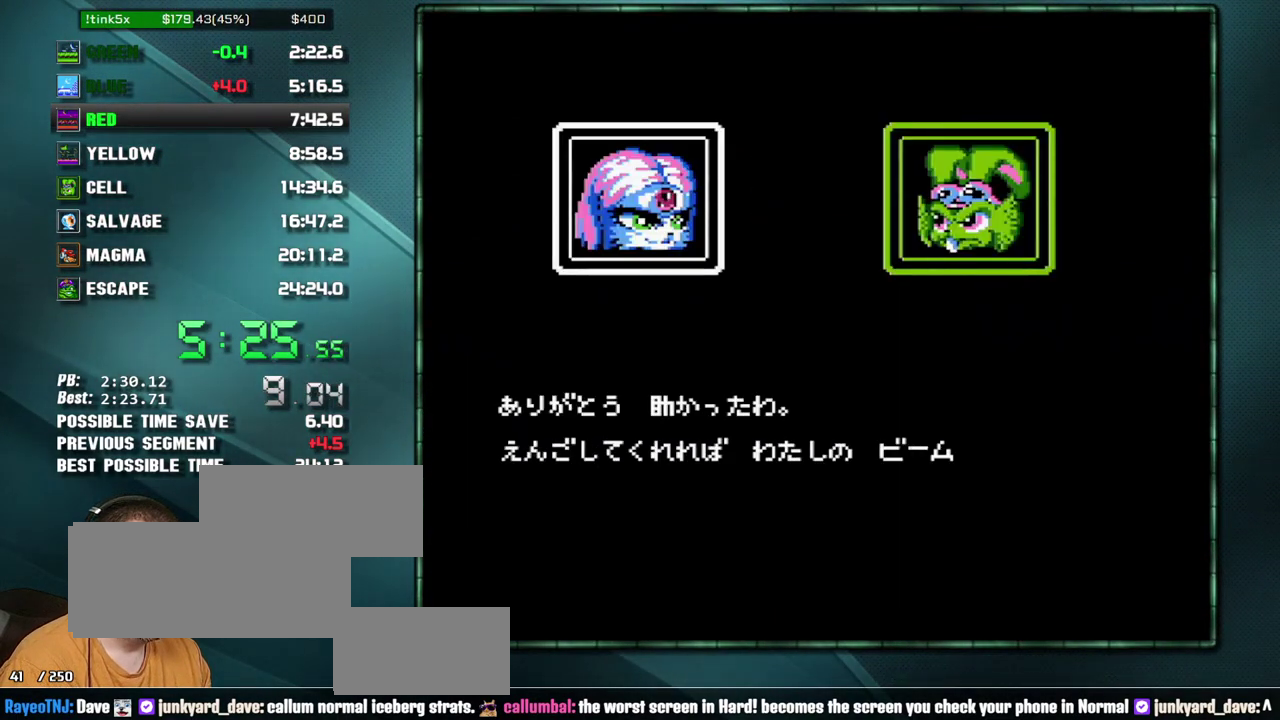
{"buttons": ["B"], "events": [[67, "A", "up"], [133, "A", "down"], [200, "A", "up"], [250, "A", "down"], [383, "A", "up"]]}
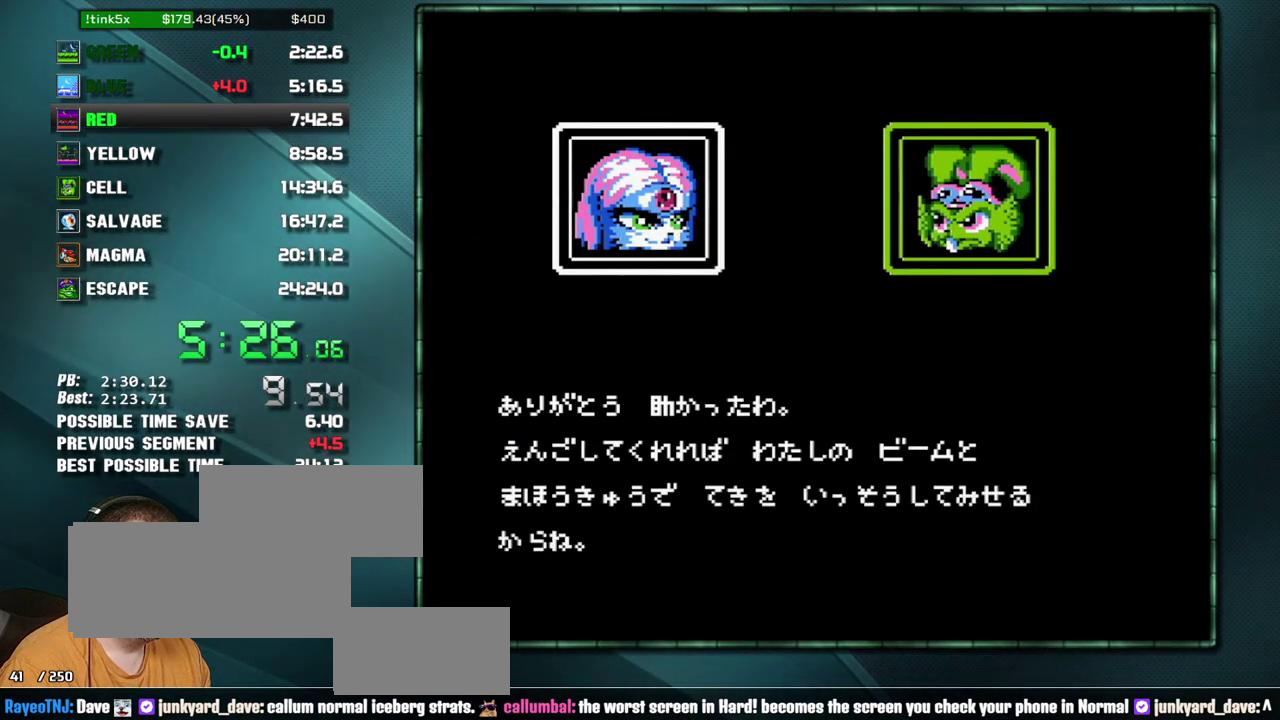
{"buttons": ["B"], "events": []}
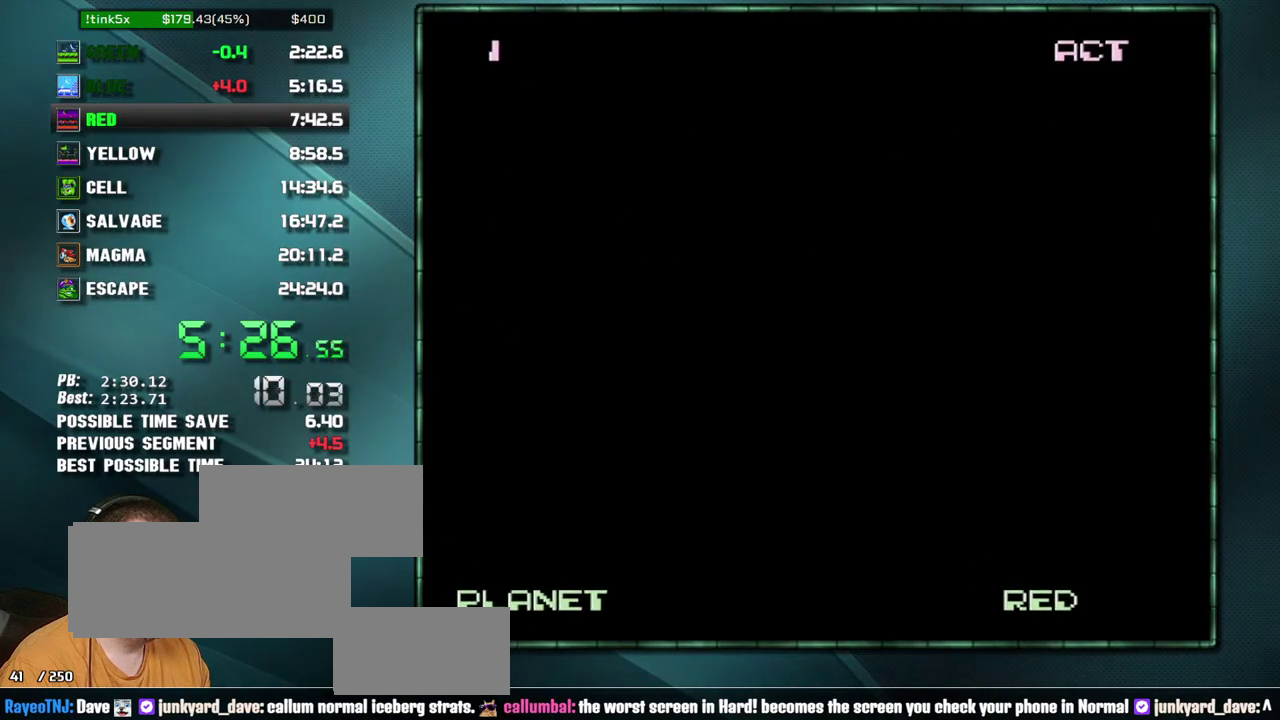
{"buttons": ["B", "DPAD_RIGHT"], "events": [[317, "DPAD_RIGHT", "down"]]}
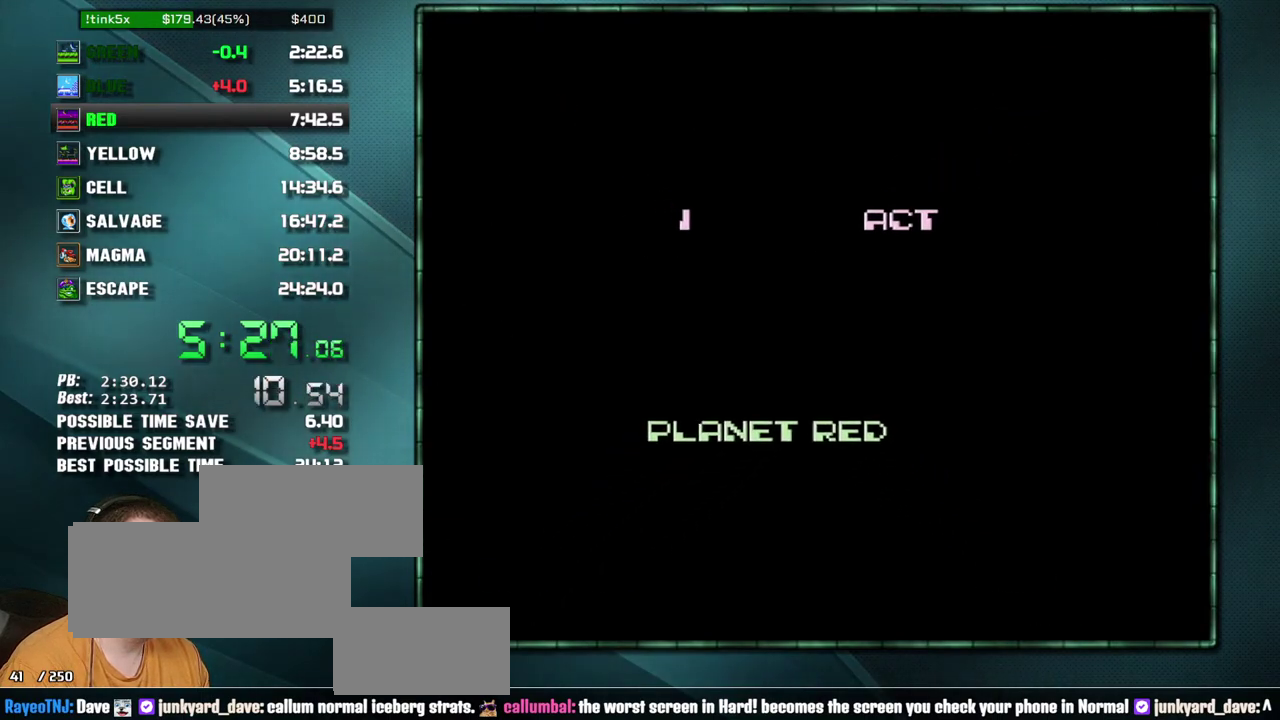
{"buttons": ["DPAD_RIGHT"]}
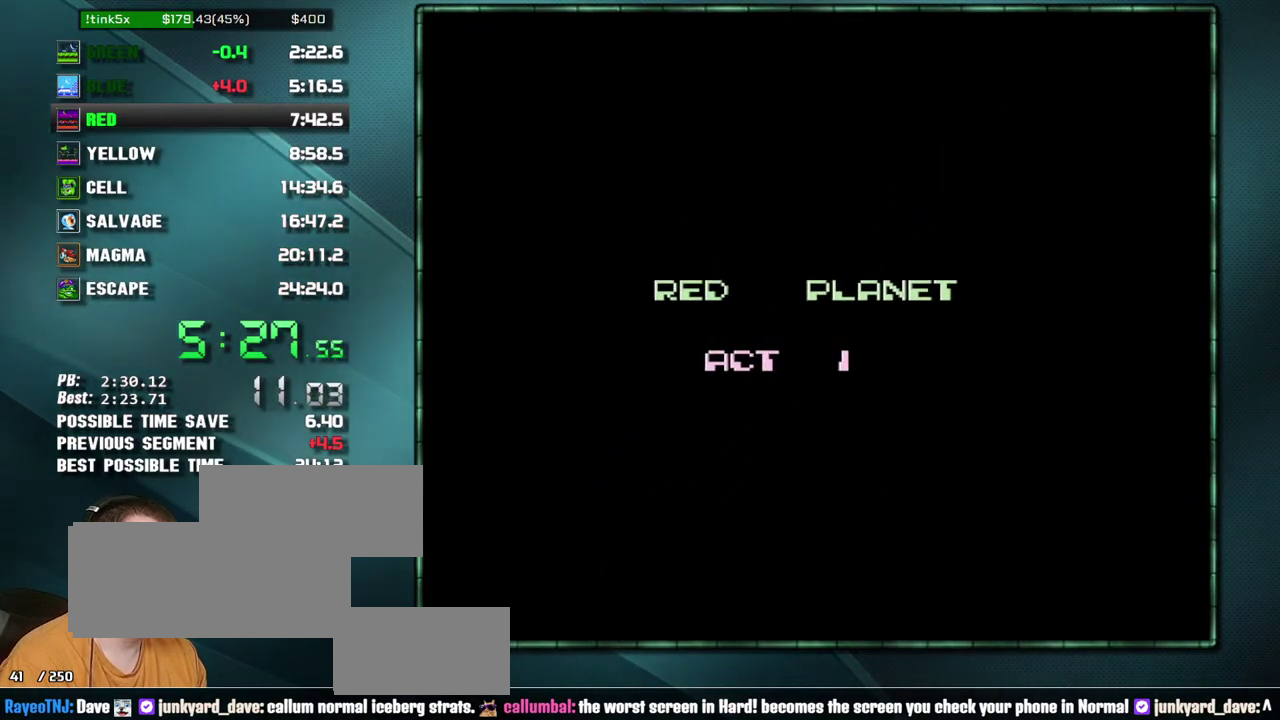
{"buttons": ["DPAD_RIGHT"], "events": []}